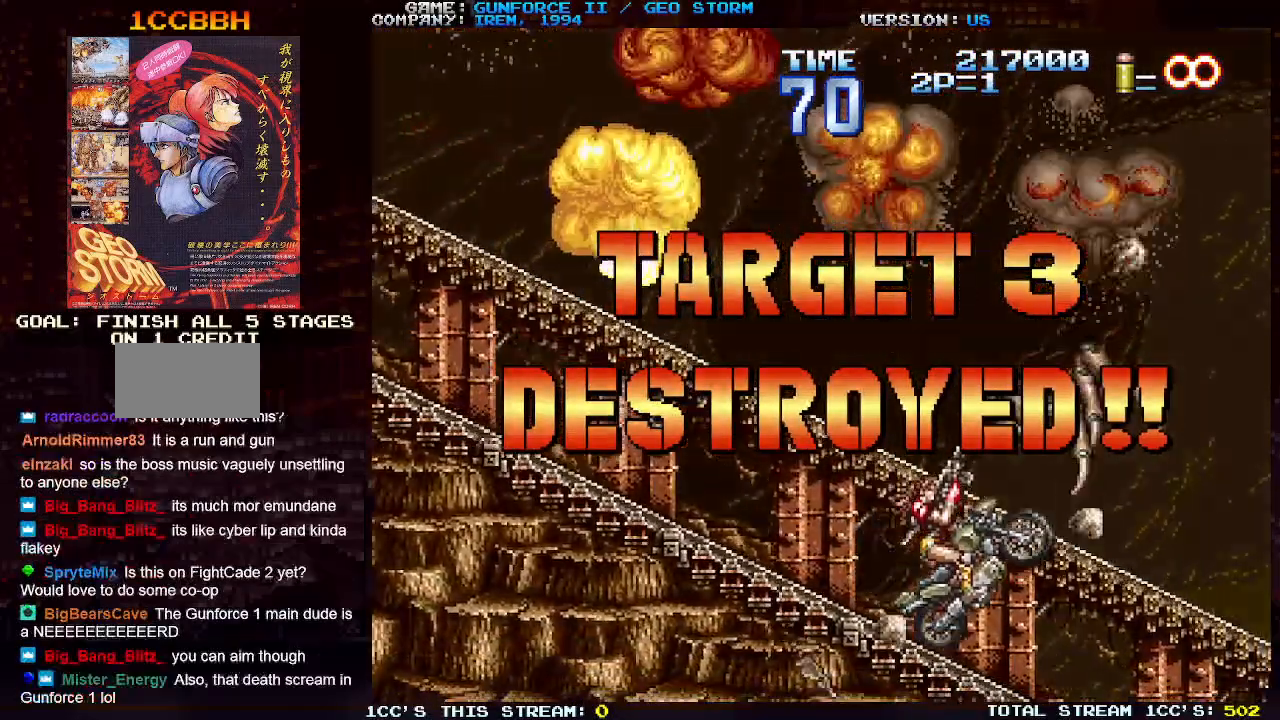
Gameplay with a controller (arcade stick); each line is a JSON object with the inputs held at the frame after it. "events" lists button and stick changes between this image and that frame as [ms after this image, input, new state], when the widget could be followed in between. Not read: L3 R3.
{"buttons": [], "left_stick": "right", "events": [[100, "left_stick", "right"]]}
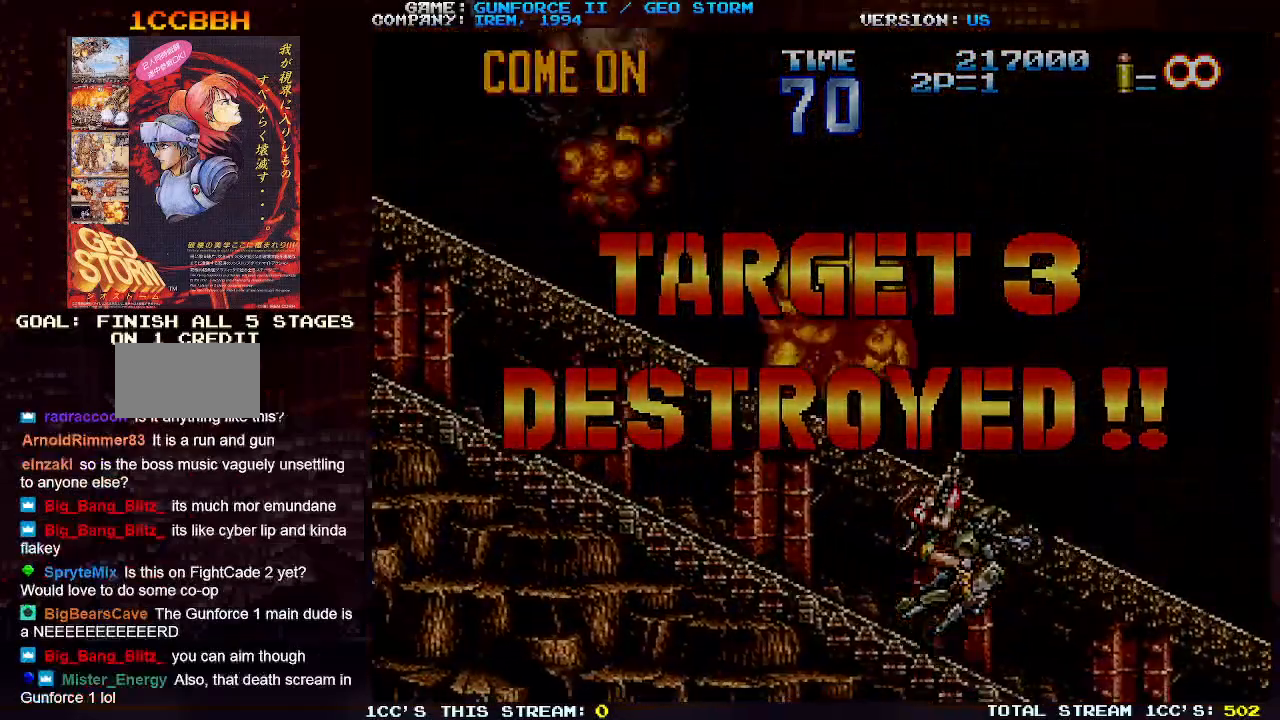
{"buttons": [], "left_stick": "center", "events": [[33, "left_stick", "center"]]}
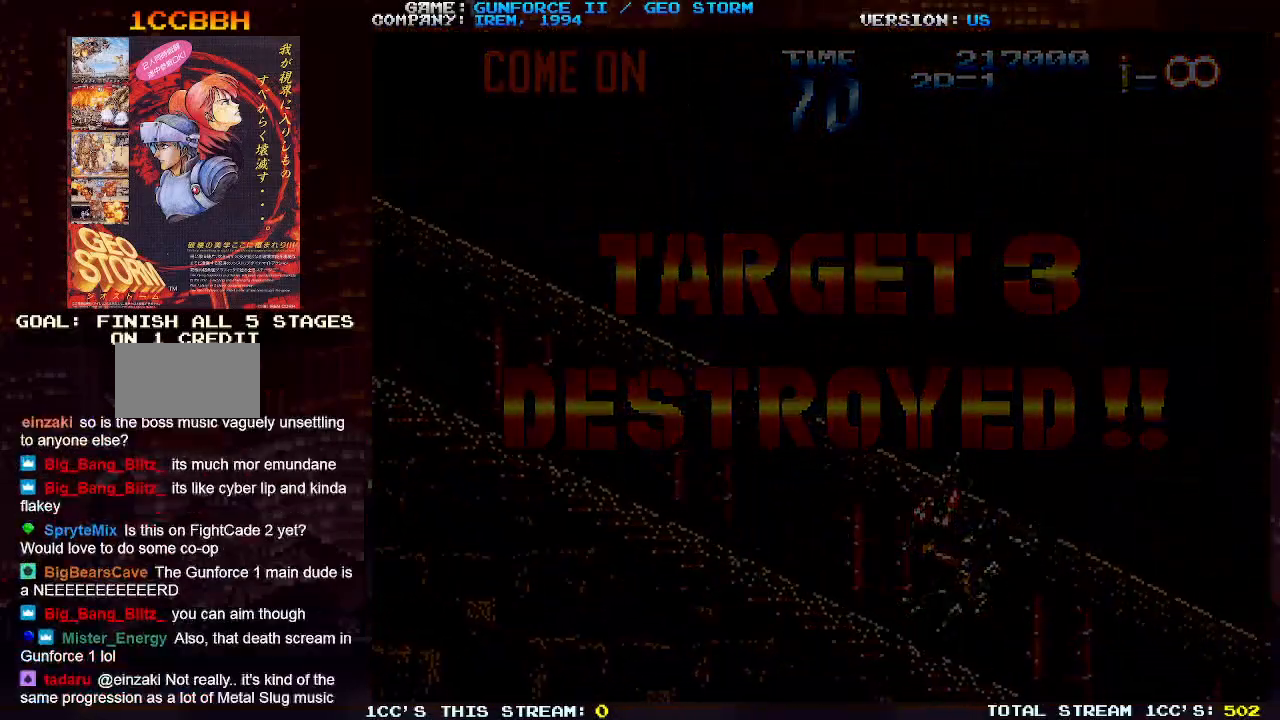
{"buttons": [], "left_stick": "center", "events": []}
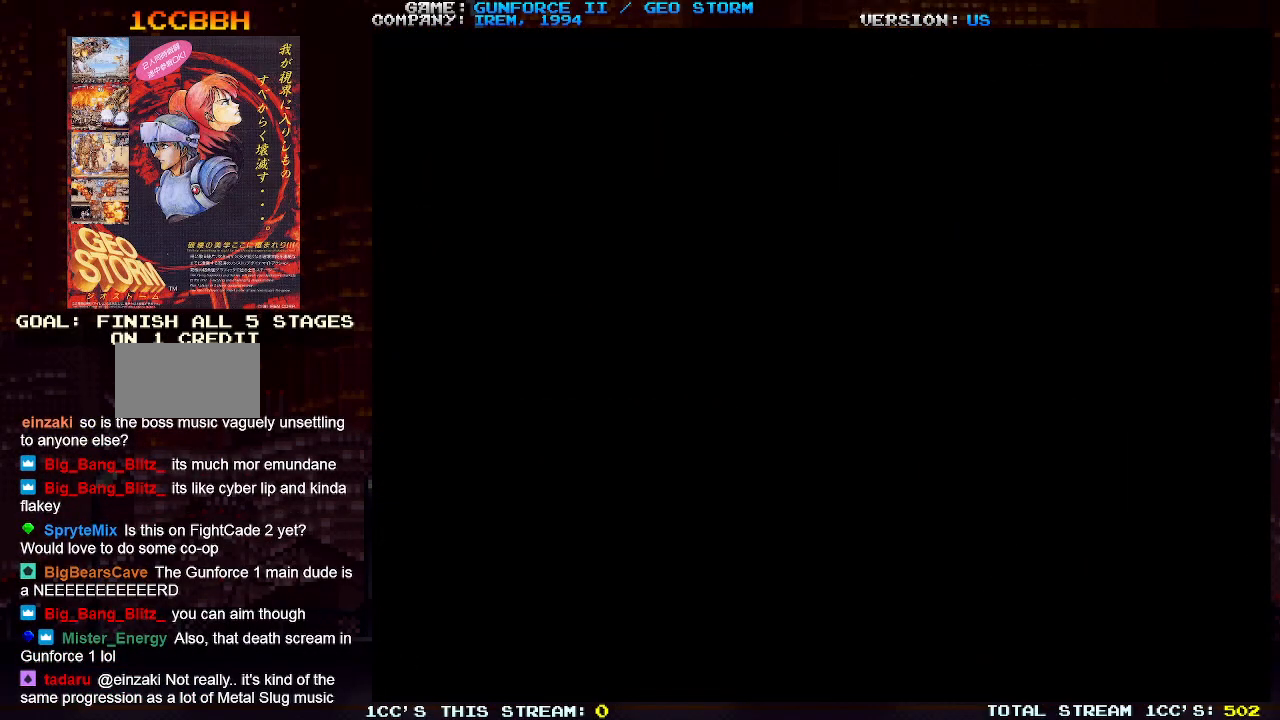
{"buttons": [], "left_stick": "center", "events": []}
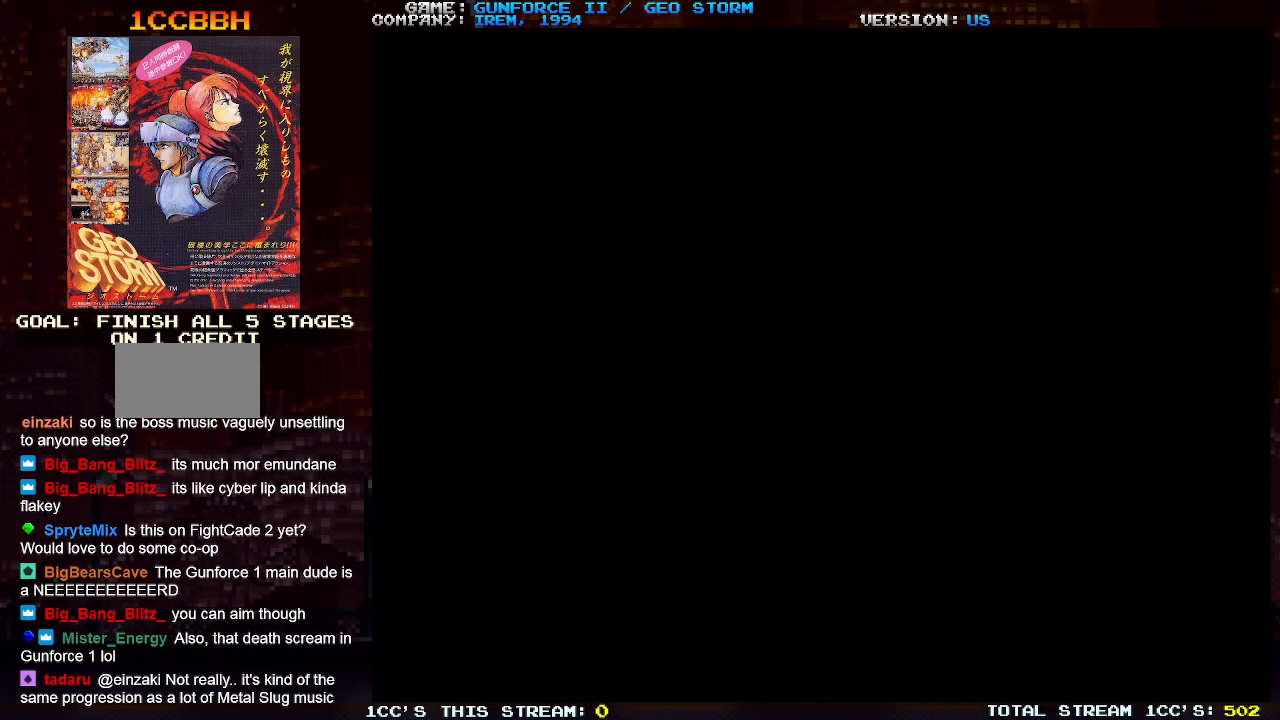
{"buttons": [], "left_stick": "center", "events": []}
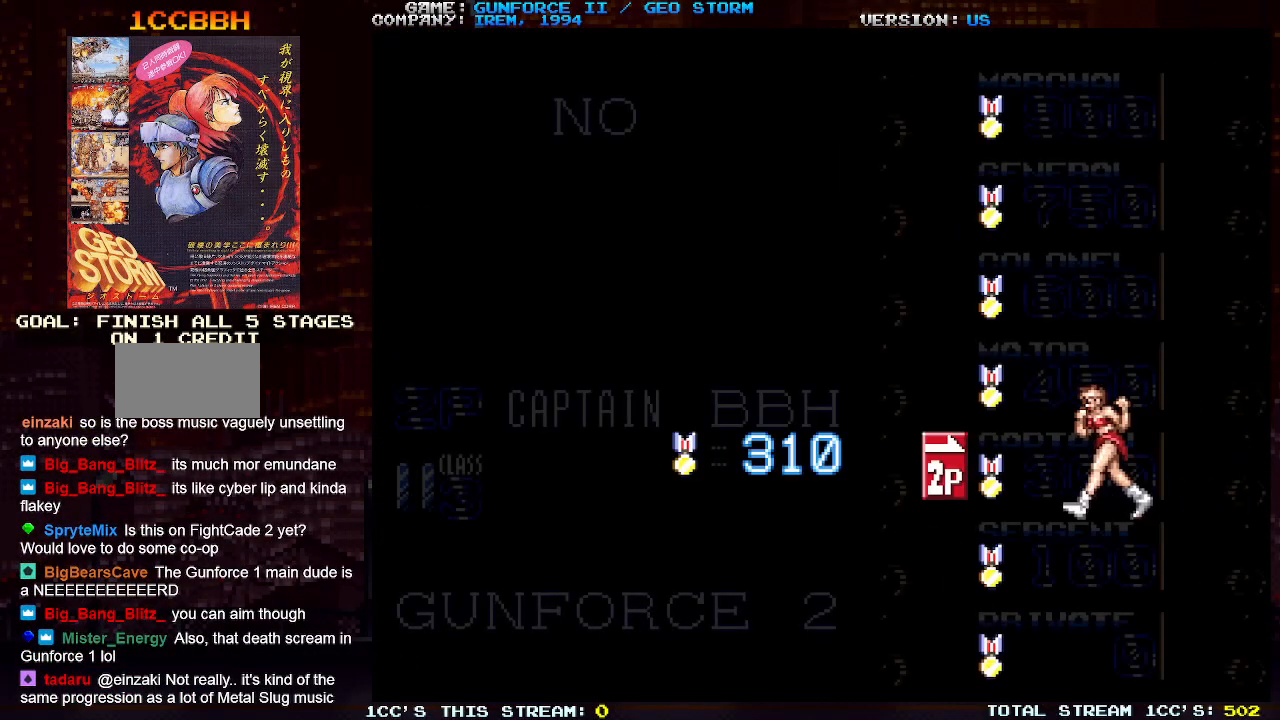
{"buttons": [], "left_stick": "center", "events": []}
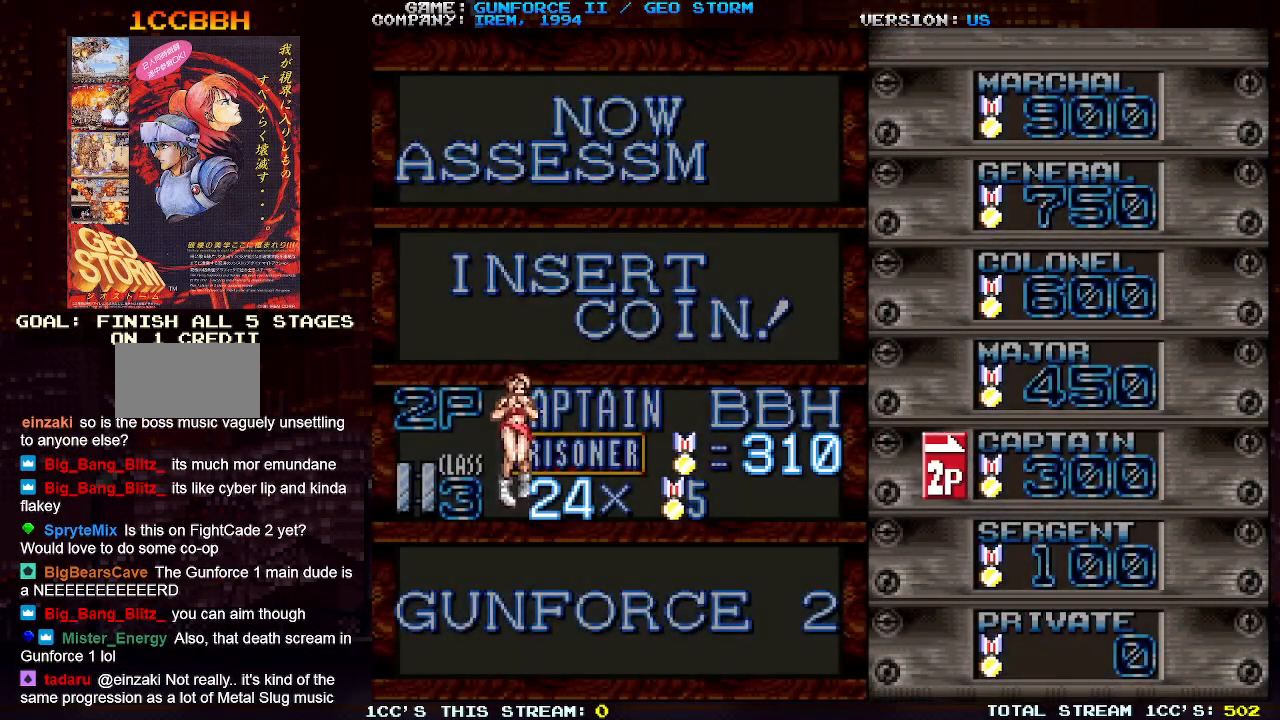
{"buttons": [], "left_stick": "center", "events": []}
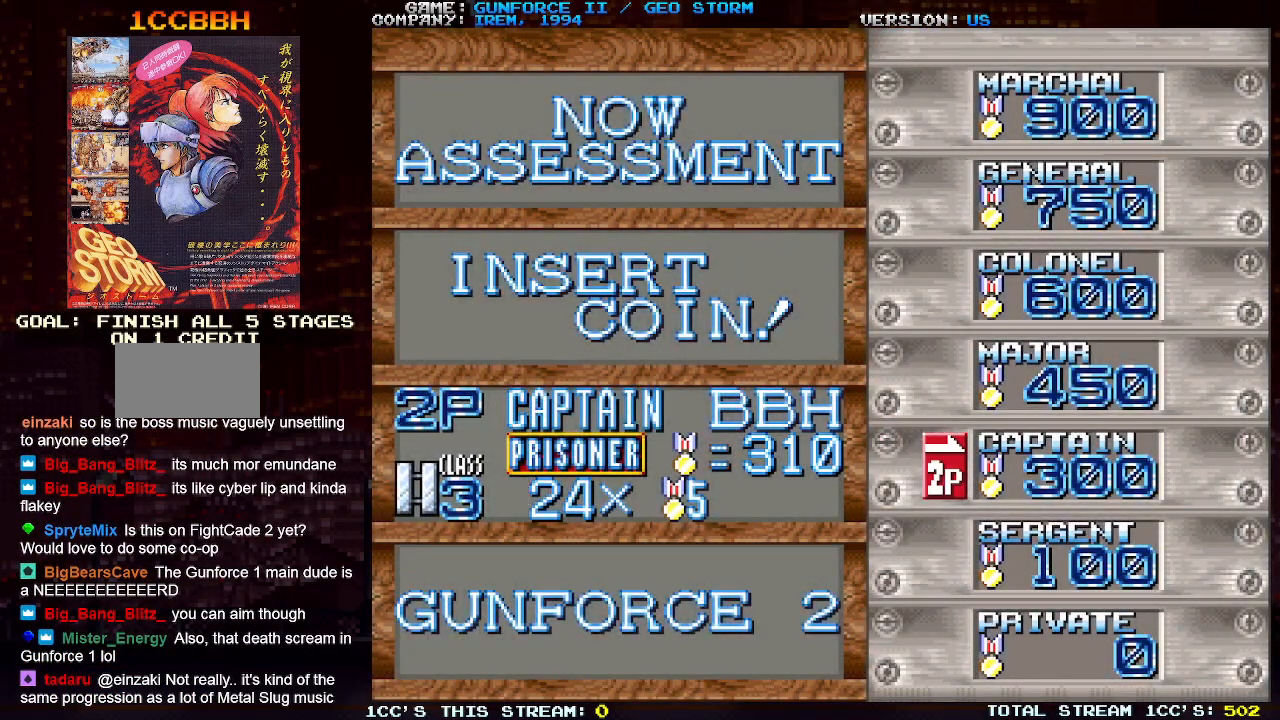
{"buttons": [], "left_stick": "center", "events": []}
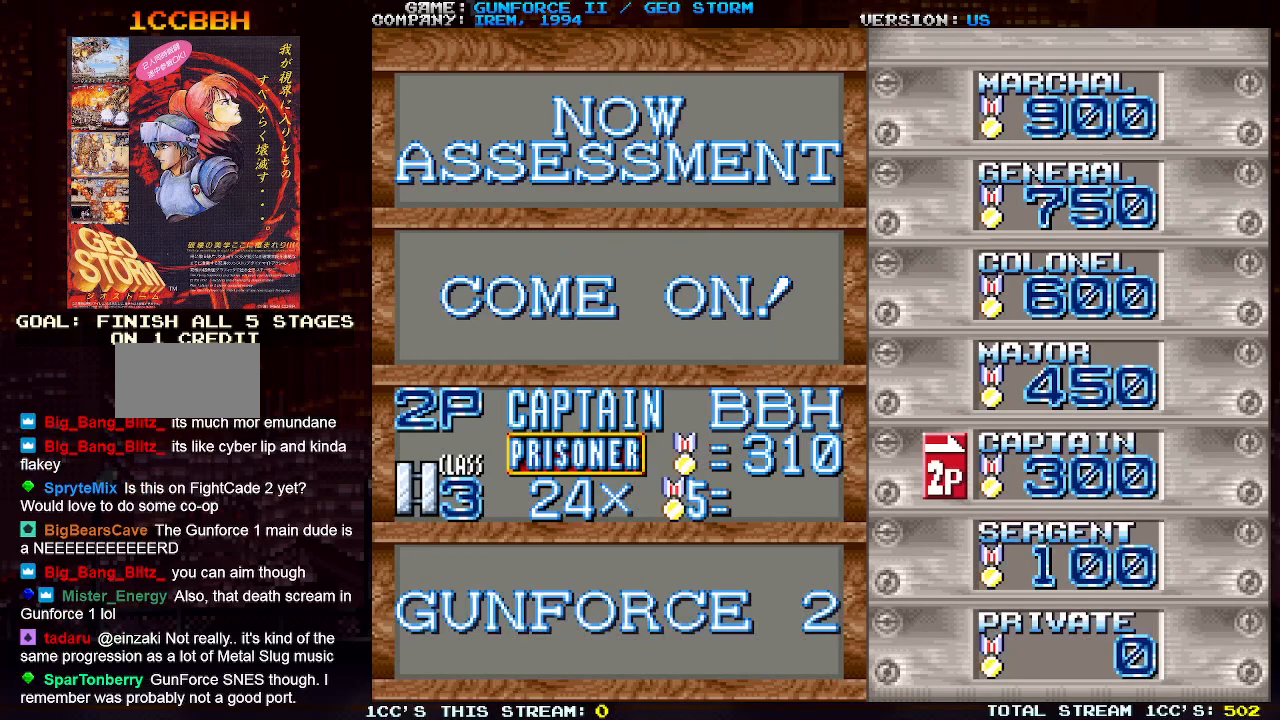
{"buttons": [], "left_stick": "center", "events": []}
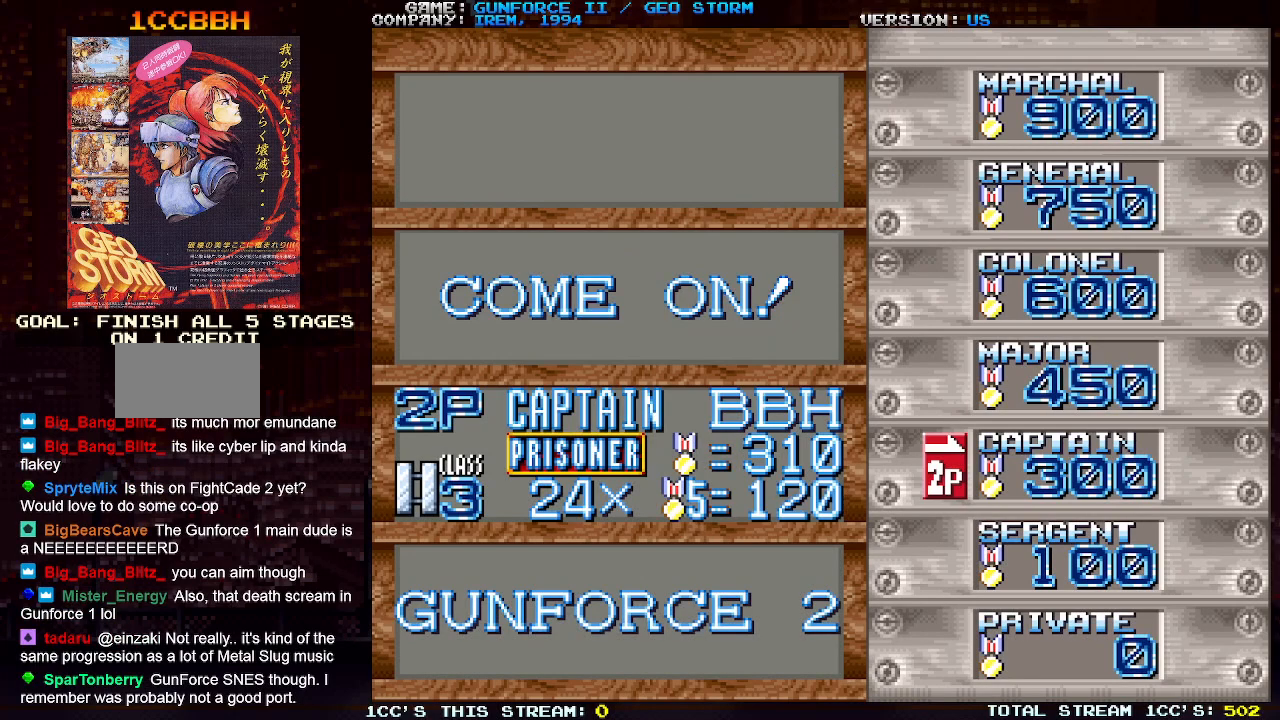
{"buttons": [], "left_stick": "center", "events": []}
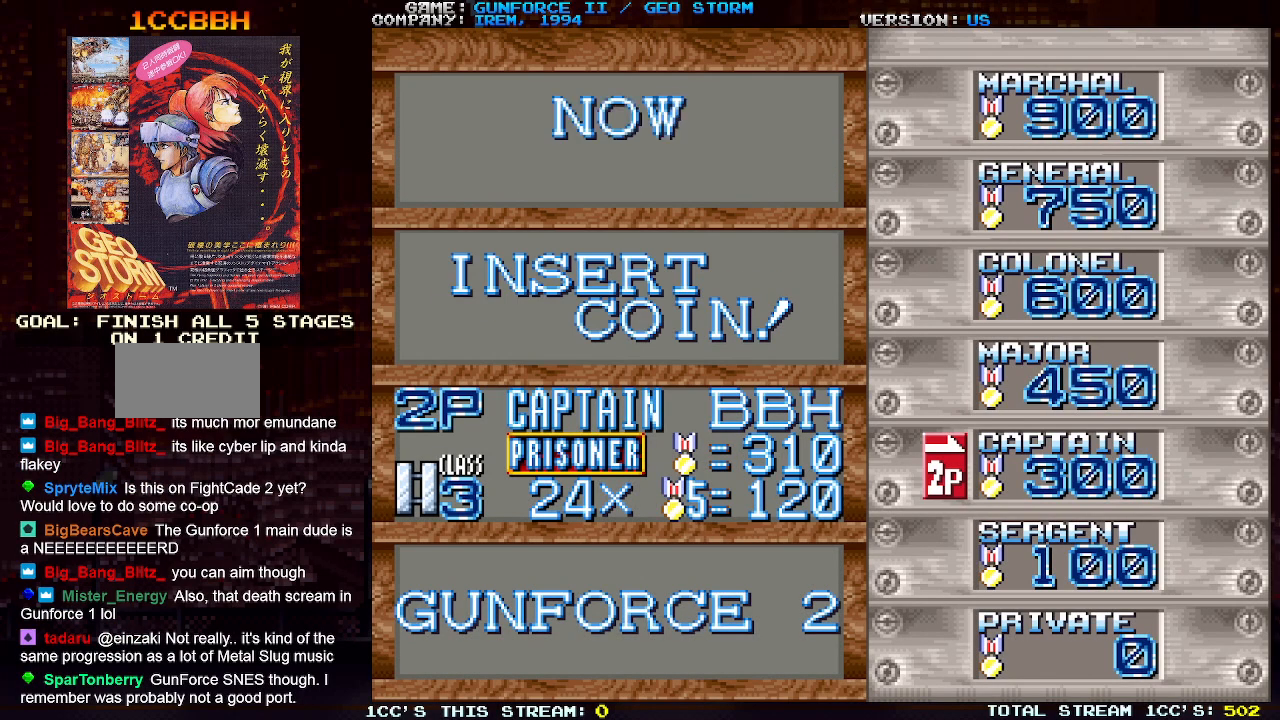
{"buttons": [], "left_stick": "center", "events": [[133, "SQUARE", "down"], [217, "SQUARE", "up"]]}
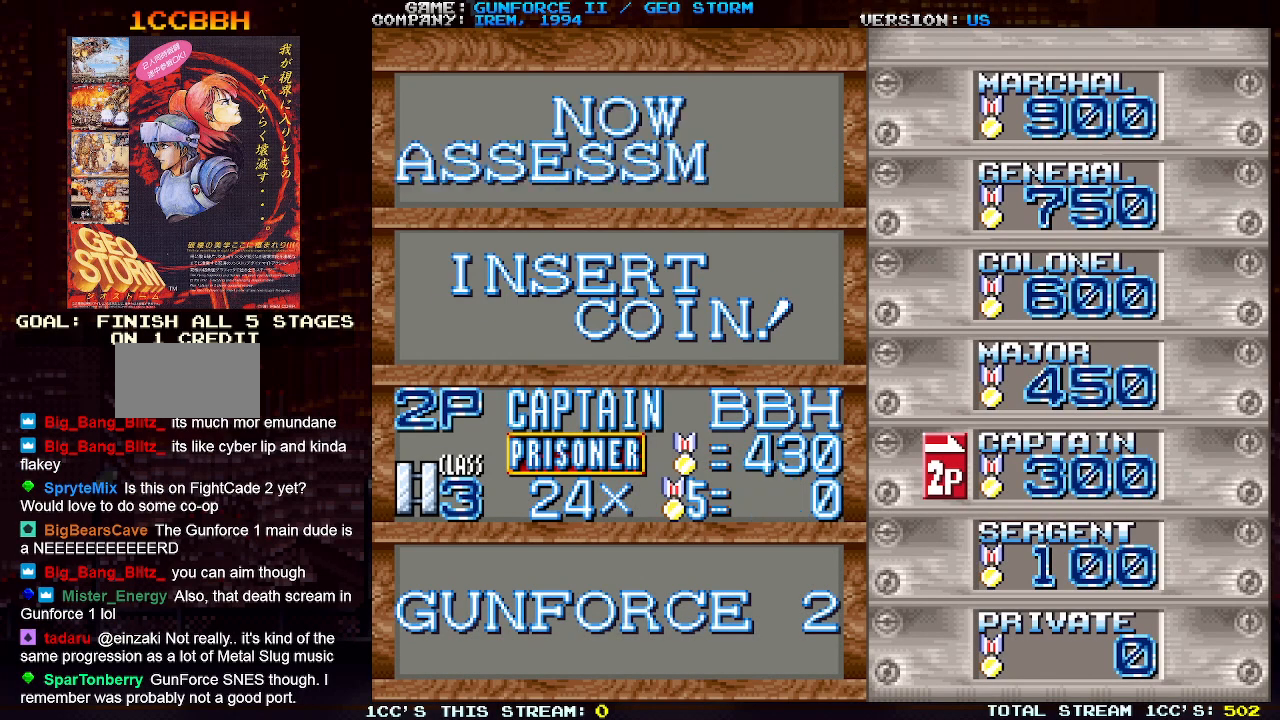
{"buttons": ["SQUARE"], "left_stick": "center", "events": [[150, "SQUARE", "down"], [217, "SQUARE", "up"], [317, "SQUARE", "down"], [383, "SQUARE", "up"], [467, "SQUARE", "down"]]}
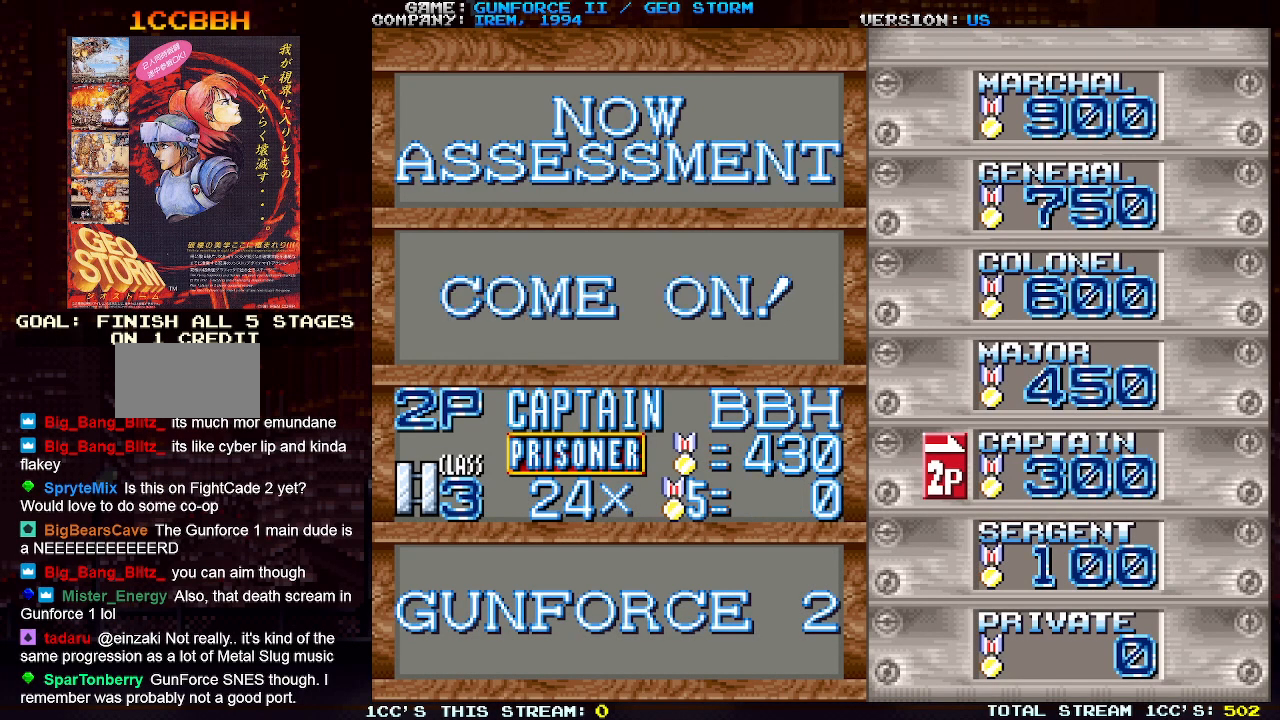
{"buttons": [], "left_stick": "center", "events": [[50, "SQUARE", "up"], [150, "SQUARE", "down"], [217, "SQUARE", "up"], [317, "SQUARE", "down"], [383, "SQUARE", "up"]]}
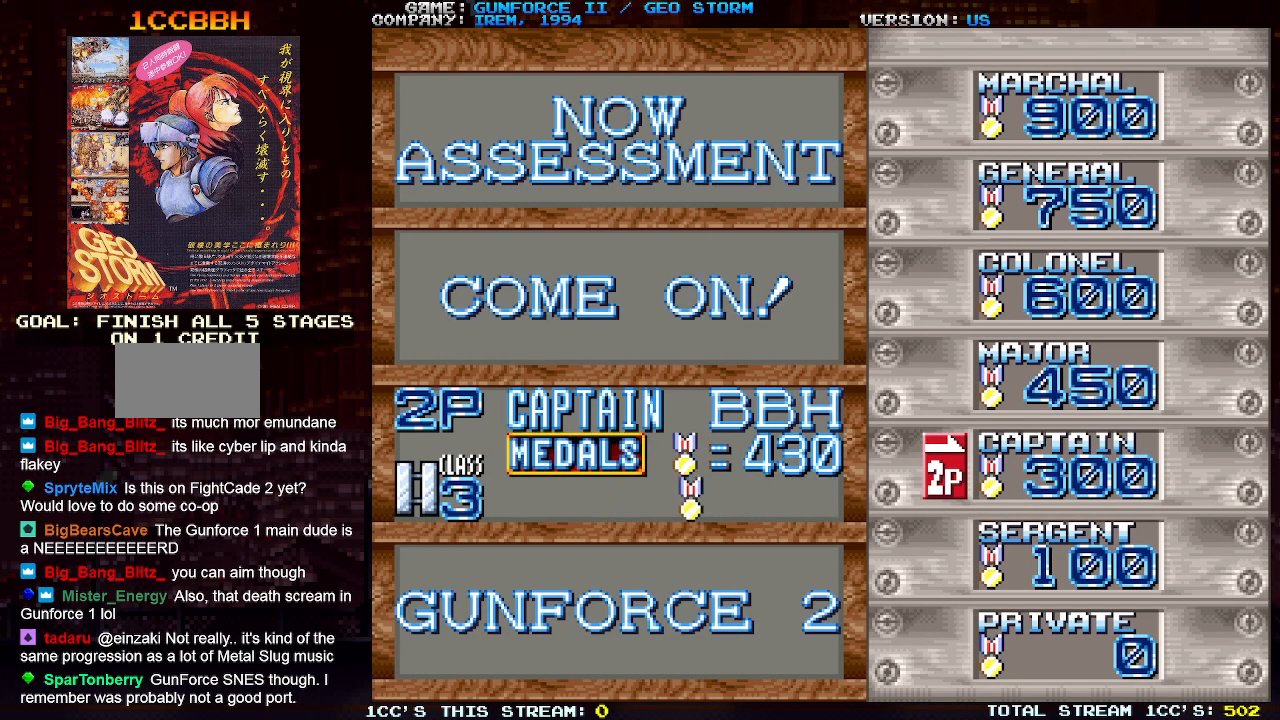
{"buttons": [], "left_stick": "center", "events": [[333, "SQUARE", "down"], [417, "SQUARE", "up"]]}
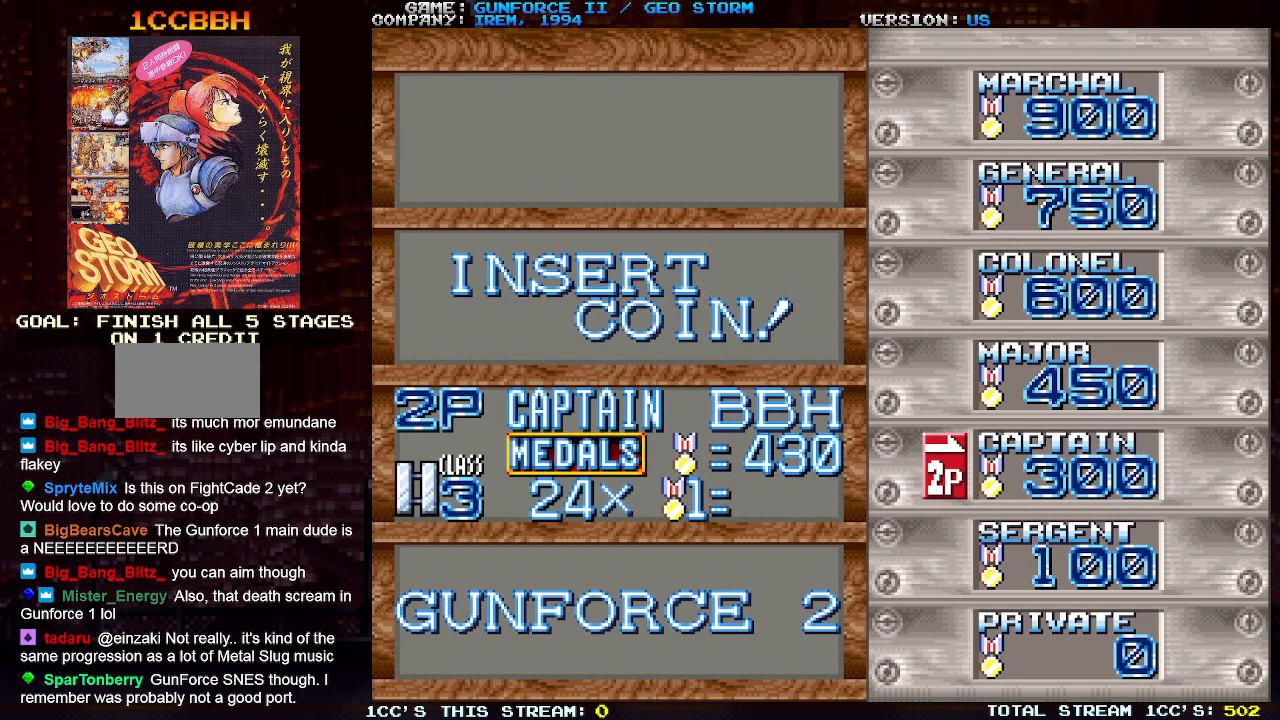
{"buttons": [], "left_stick": "center", "events": [[150, "SQUARE", "down"], [217, "SQUARE", "up"], [367, "SQUARE", "down"], [433, "SQUARE", "up"]]}
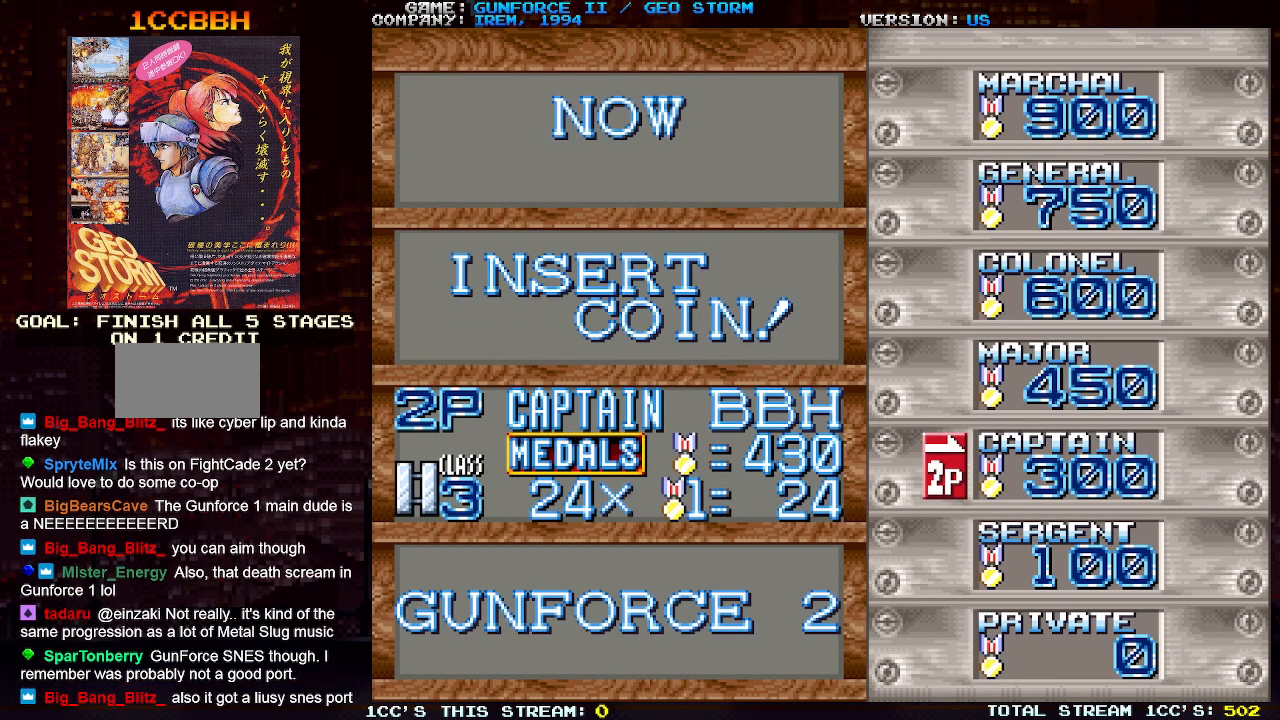
{"buttons": [], "left_stick": "center", "events": [[317, "SQUARE", "down"], [367, "SQUARE", "up"]]}
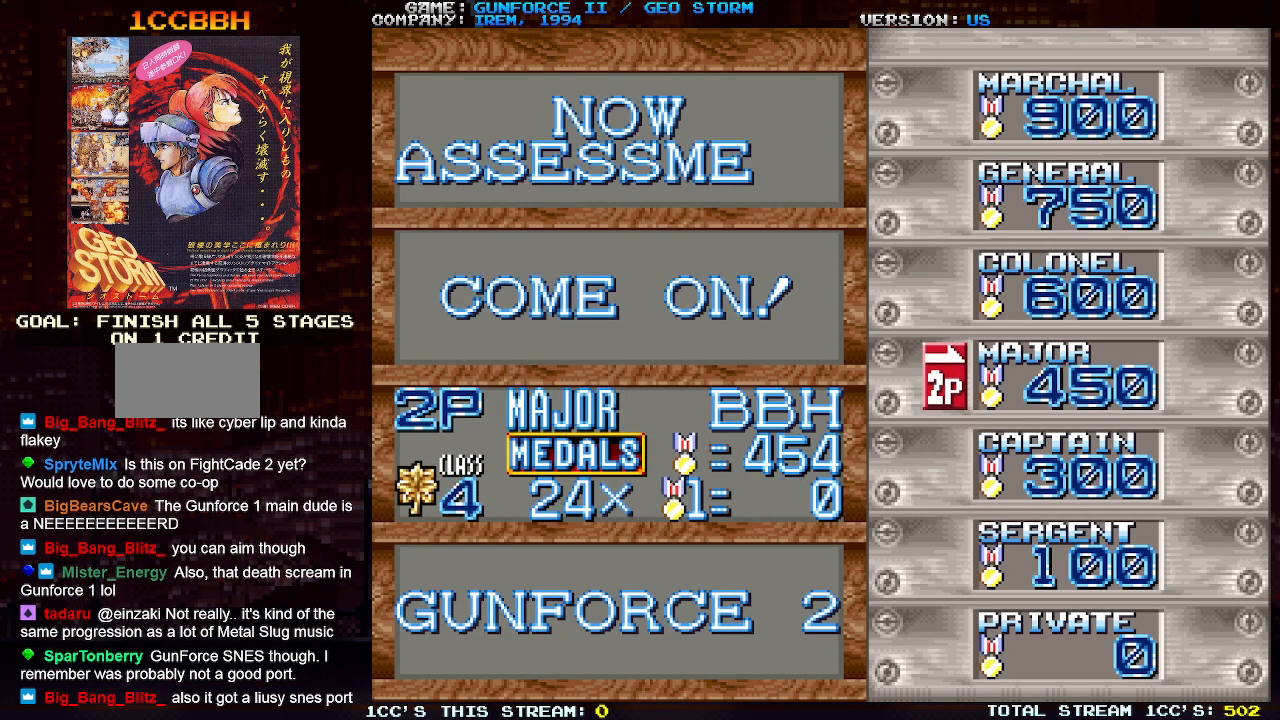
{"buttons": ["SQUARE"], "left_stick": "center", "events": [[67, "SQUARE", "down"], [133, "SQUARE", "up"], [483, "SQUARE", "down"]]}
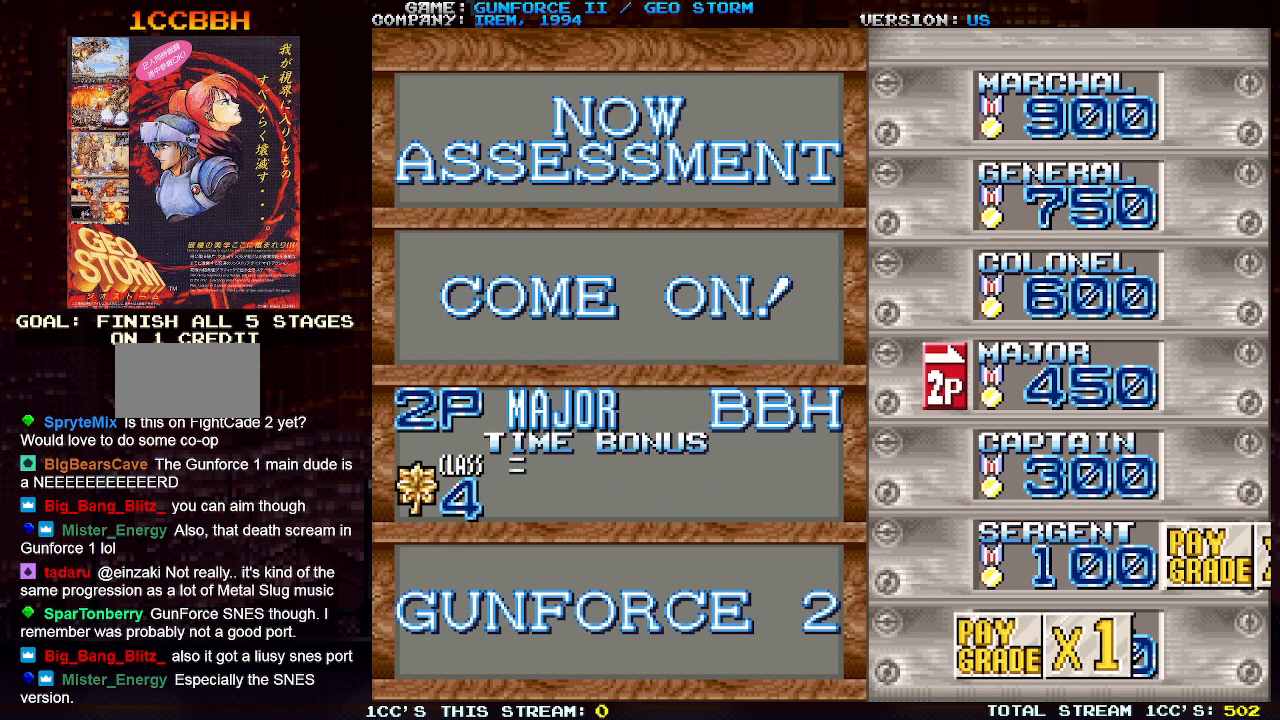
{"buttons": [], "left_stick": "center", "events": [[67, "SQUARE", "up"], [250, "SQUARE", "down"], [333, "SQUARE", "up"]]}
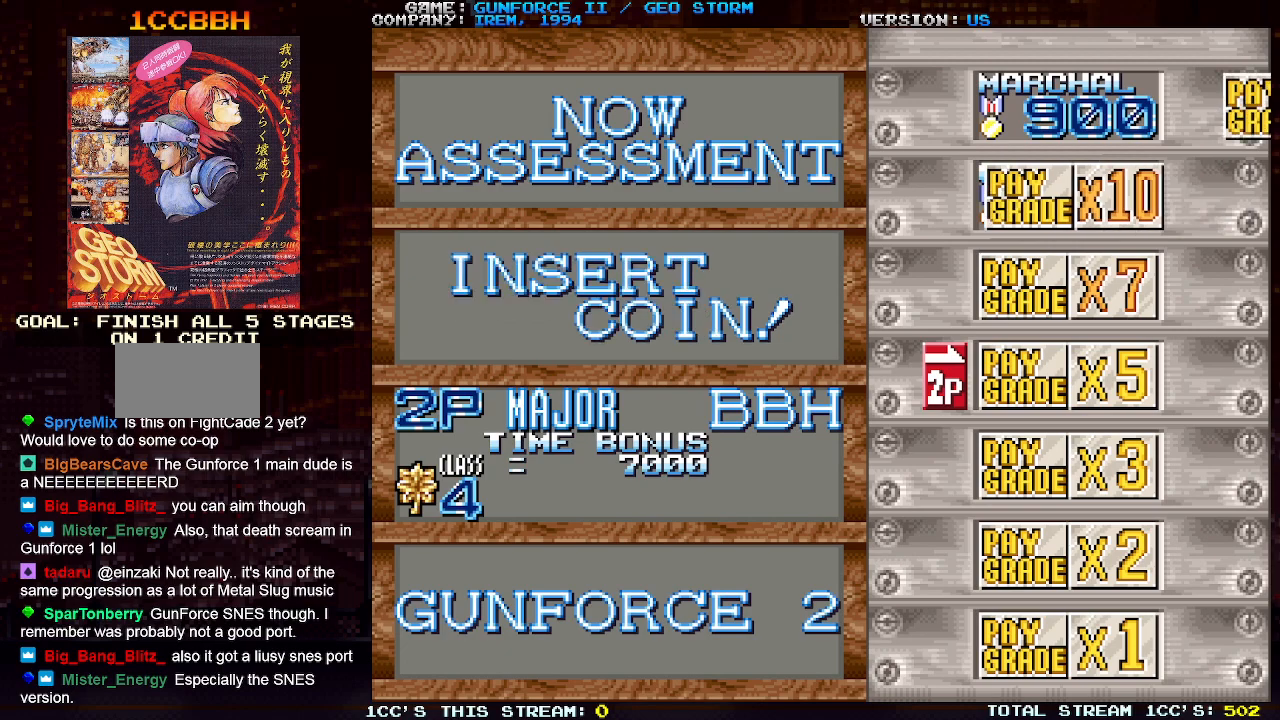
{"buttons": [], "left_stick": "center", "events": []}
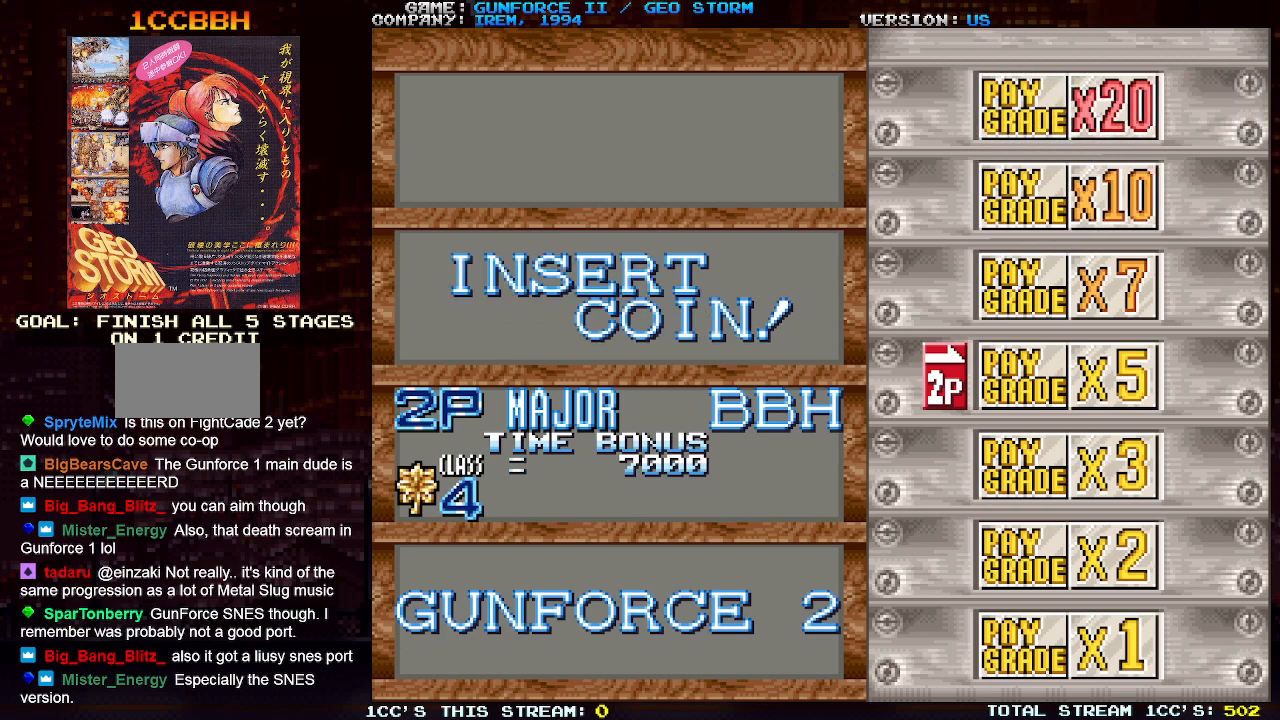
{"buttons": [], "left_stick": "center", "events": []}
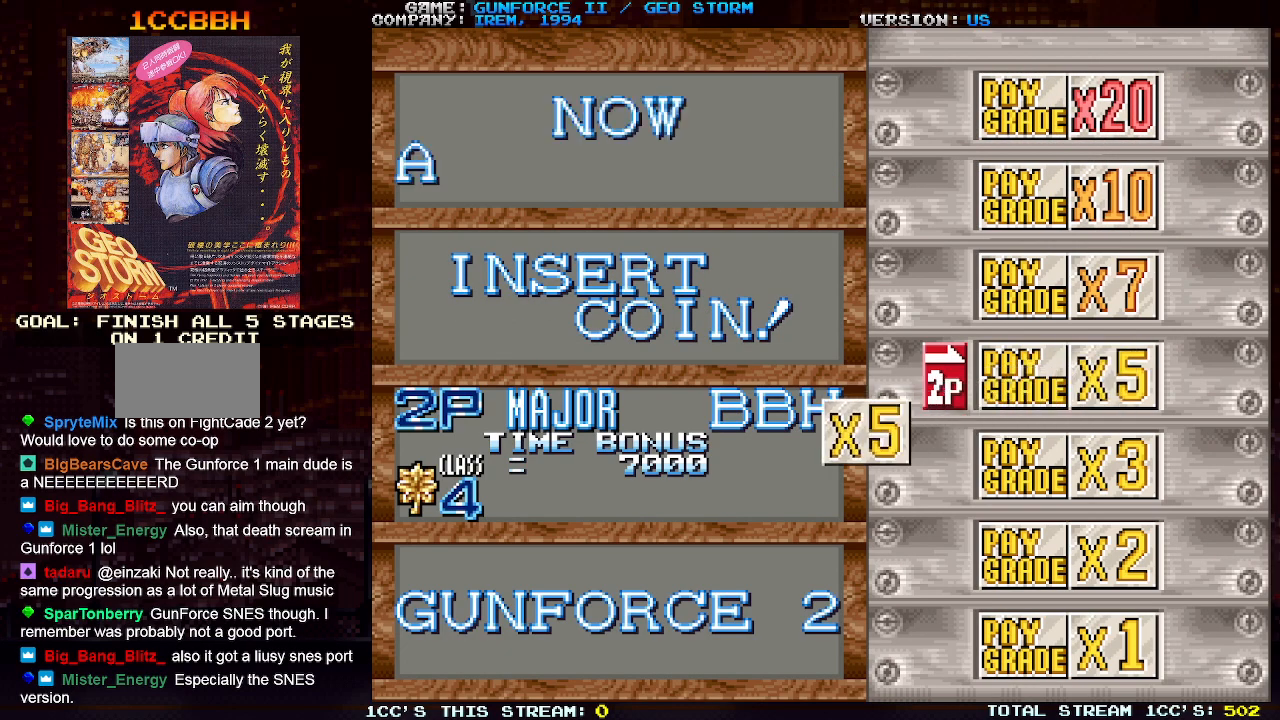
{"buttons": [], "left_stick": "center", "events": []}
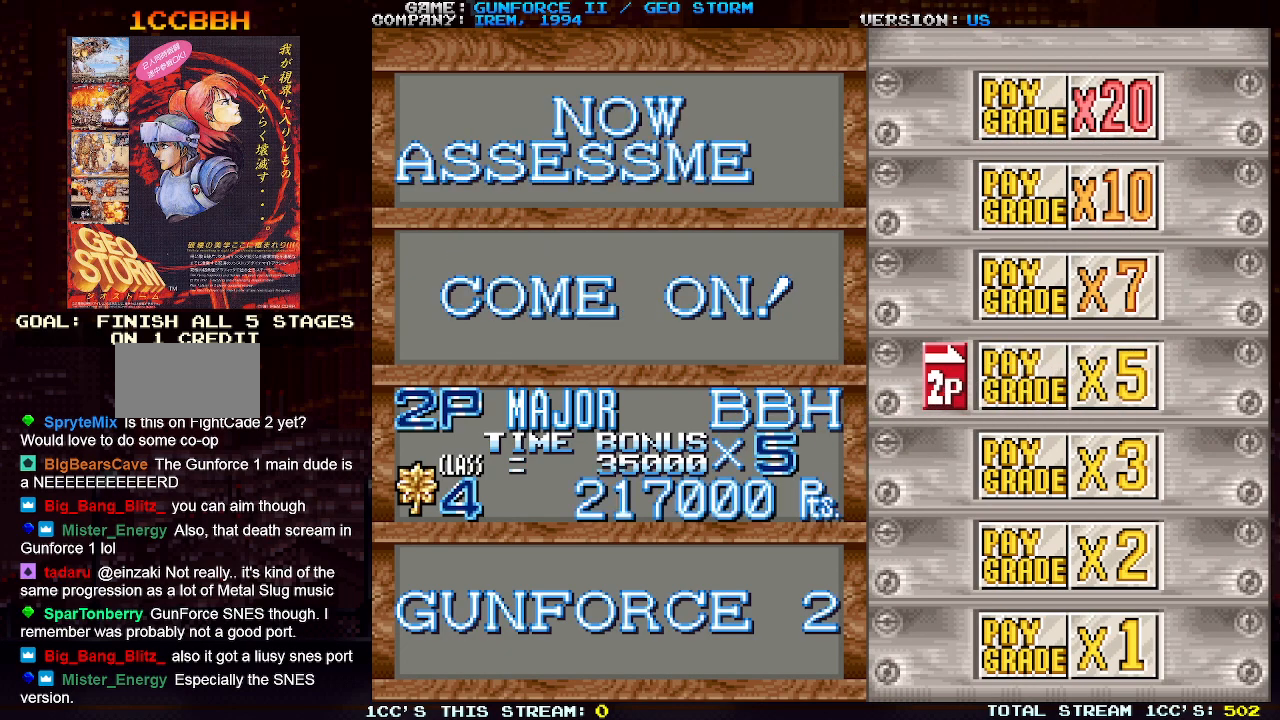
{"buttons": [], "left_stick": "center", "events": [[417, "SQUARE", "down"], [467, "SQUARE", "up"]]}
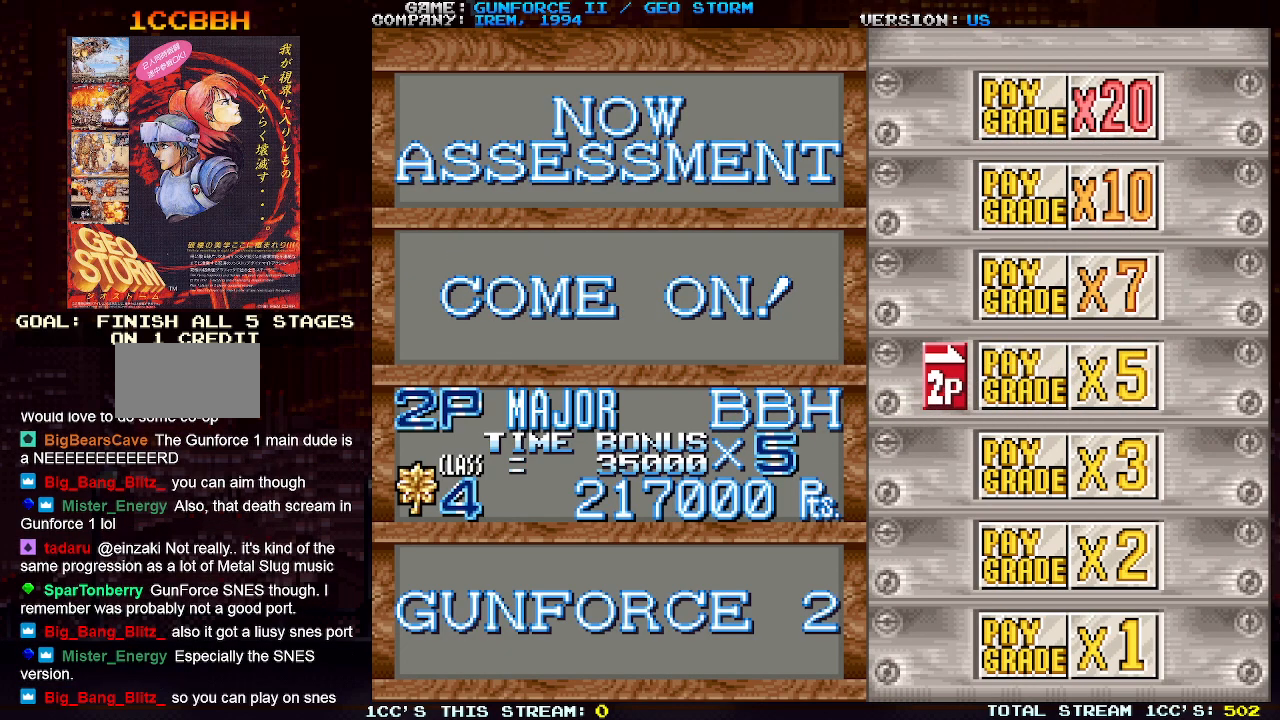
{"buttons": [], "left_stick": "center", "events": [[317, "SQUARE", "down"], [367, "SQUARE", "up"]]}
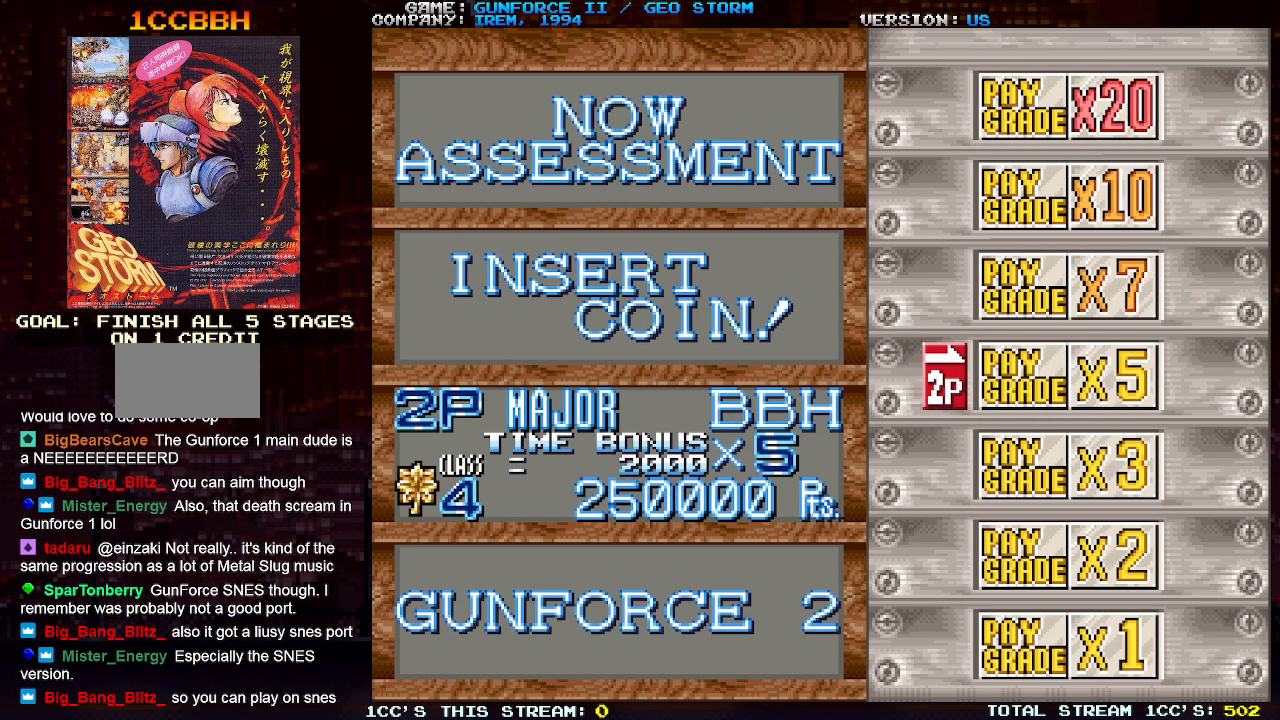
{"buttons": [], "left_stick": "center", "events": [[67, "SQUARE", "down"], [133, "SQUARE", "up"], [417, "SQUARE", "down"], [483, "SQUARE", "up"]]}
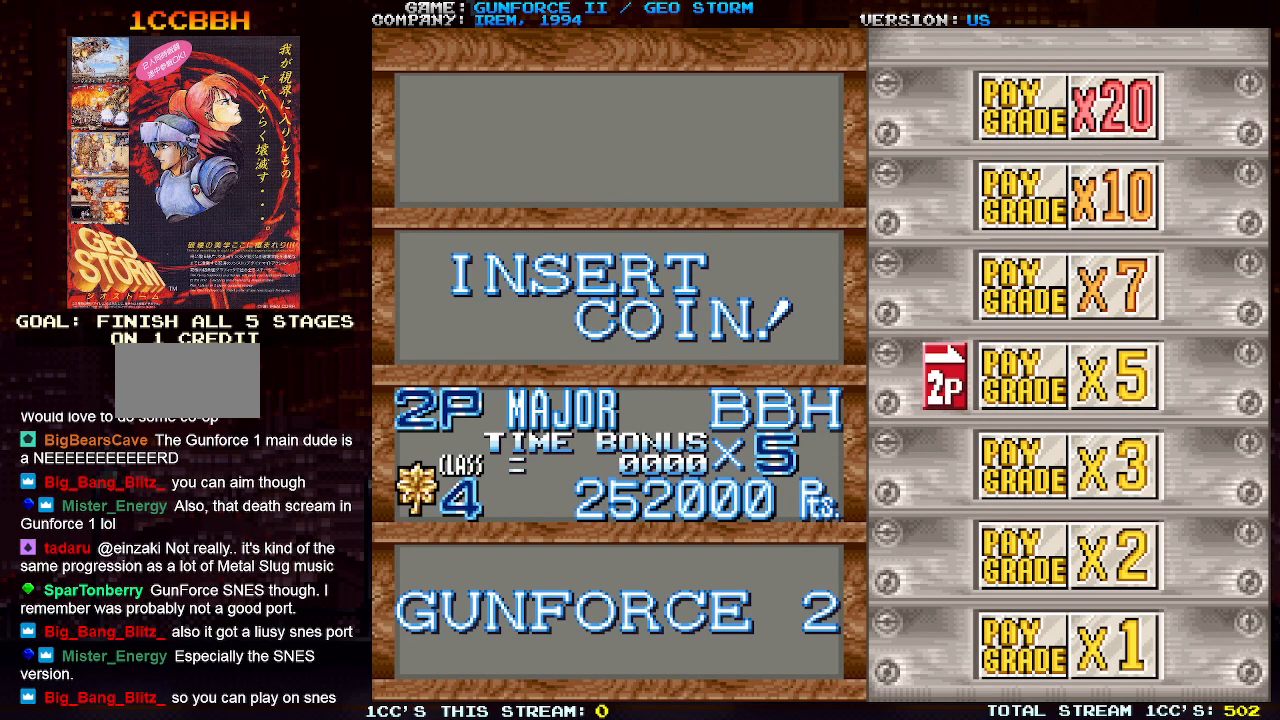
{"buttons": [], "left_stick": "center", "events": [[167, "SQUARE", "down"], [267, "SQUARE", "up"]]}
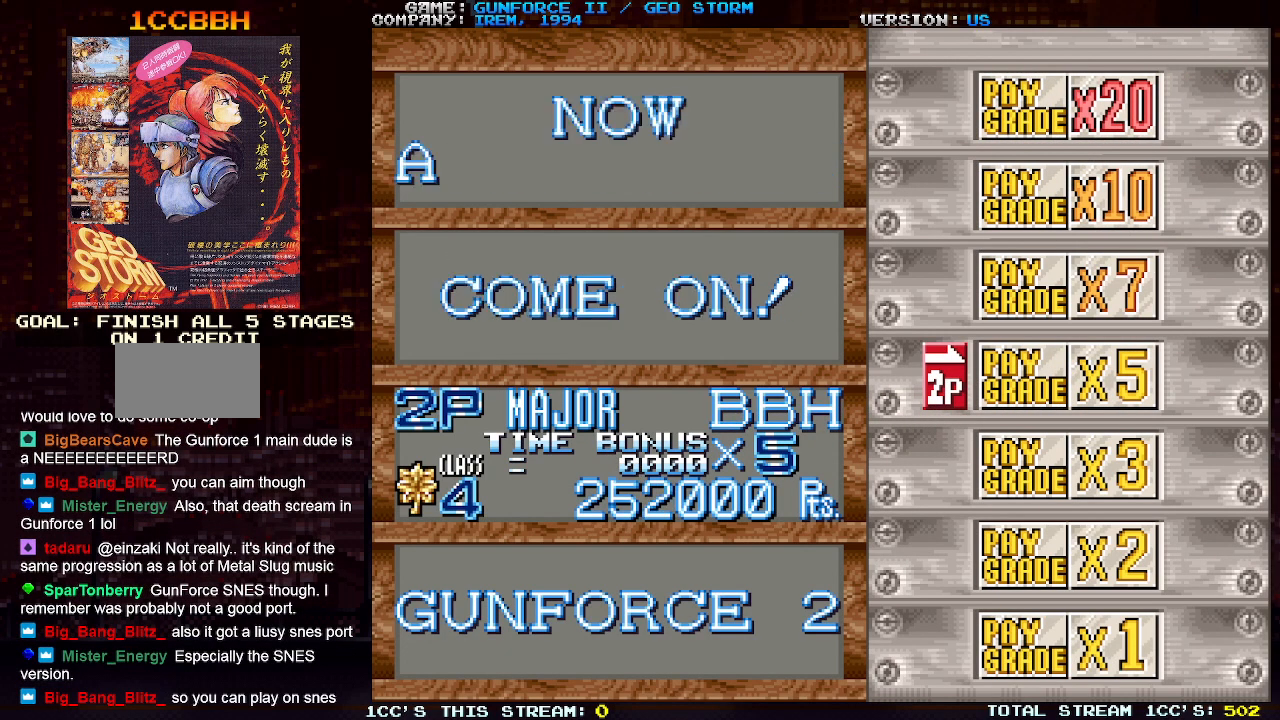
{"buttons": [], "left_stick": "center", "events": [[100, "SQUARE", "down"], [150, "SQUARE", "up"], [300, "SQUARE", "down"], [400, "SQUARE", "up"]]}
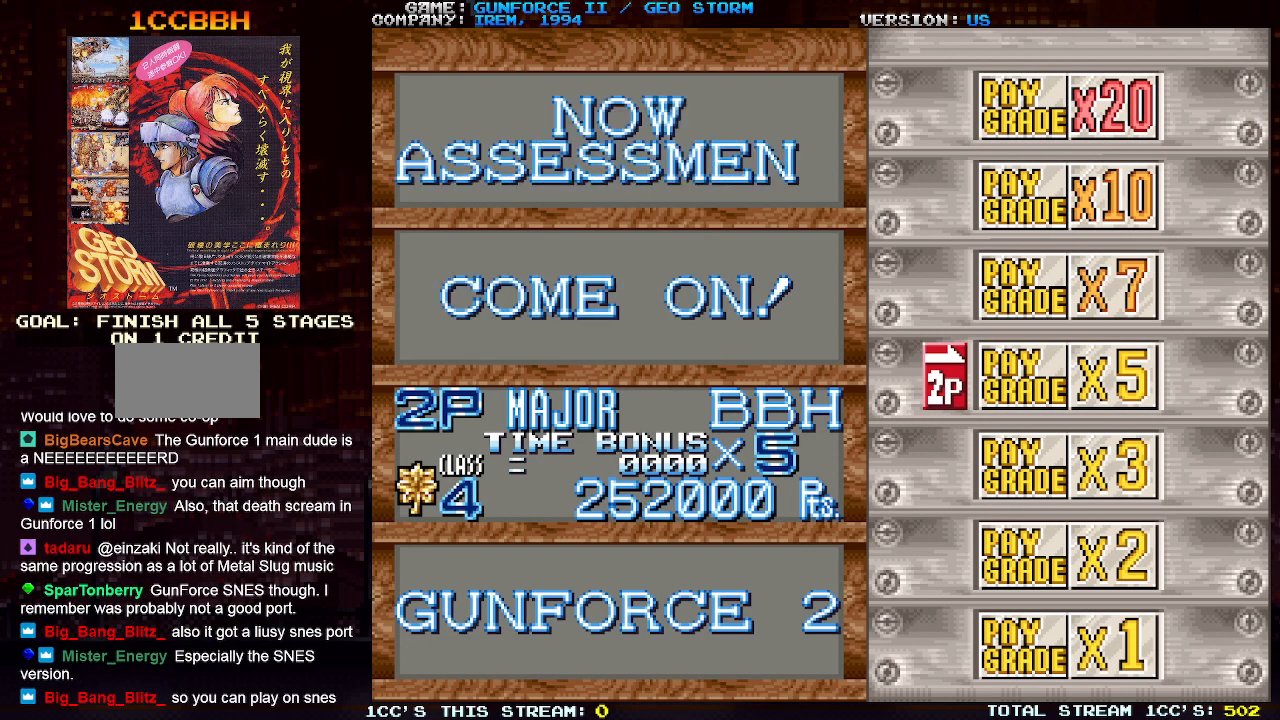
{"buttons": [], "left_stick": "center", "events": [[233, "SQUARE", "down"], [300, "SQUARE", "up"]]}
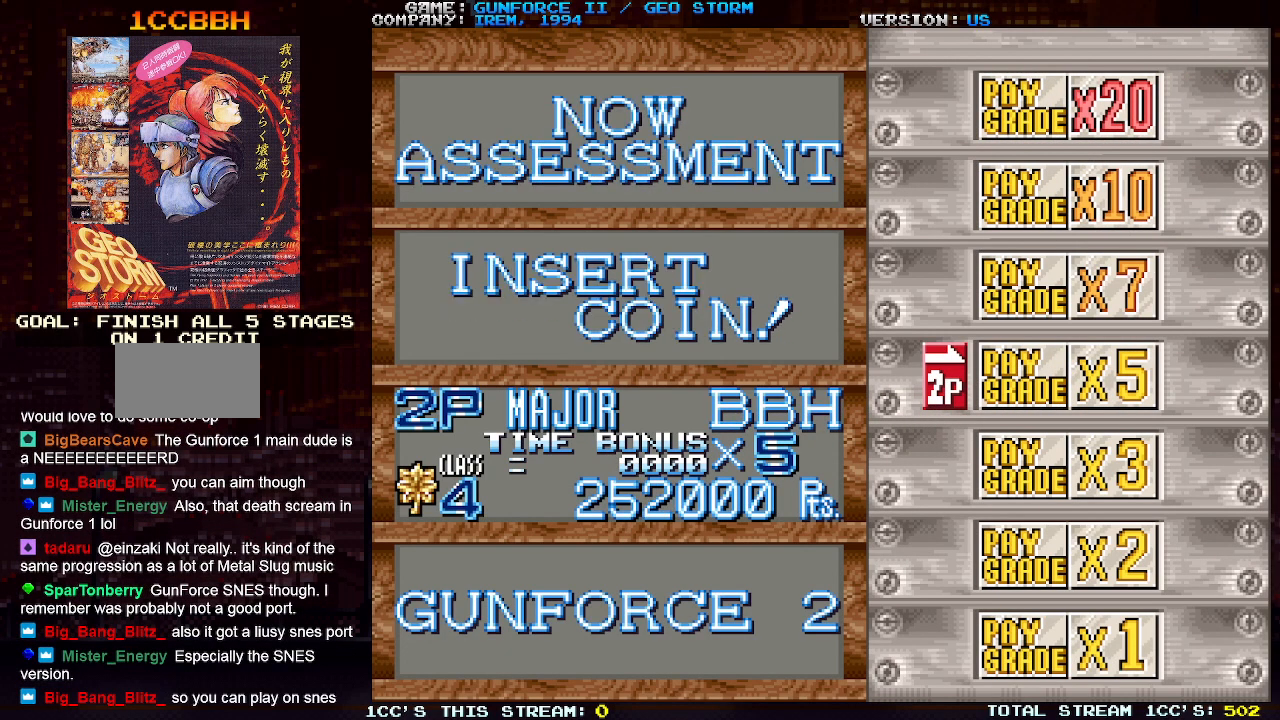
{"buttons": [], "left_stick": "center", "events": [[250, "SQUARE", "down"], [267, "SQUARE", "up"], [433, "SQUARE", "down"], [483, "SQUARE", "up"]]}
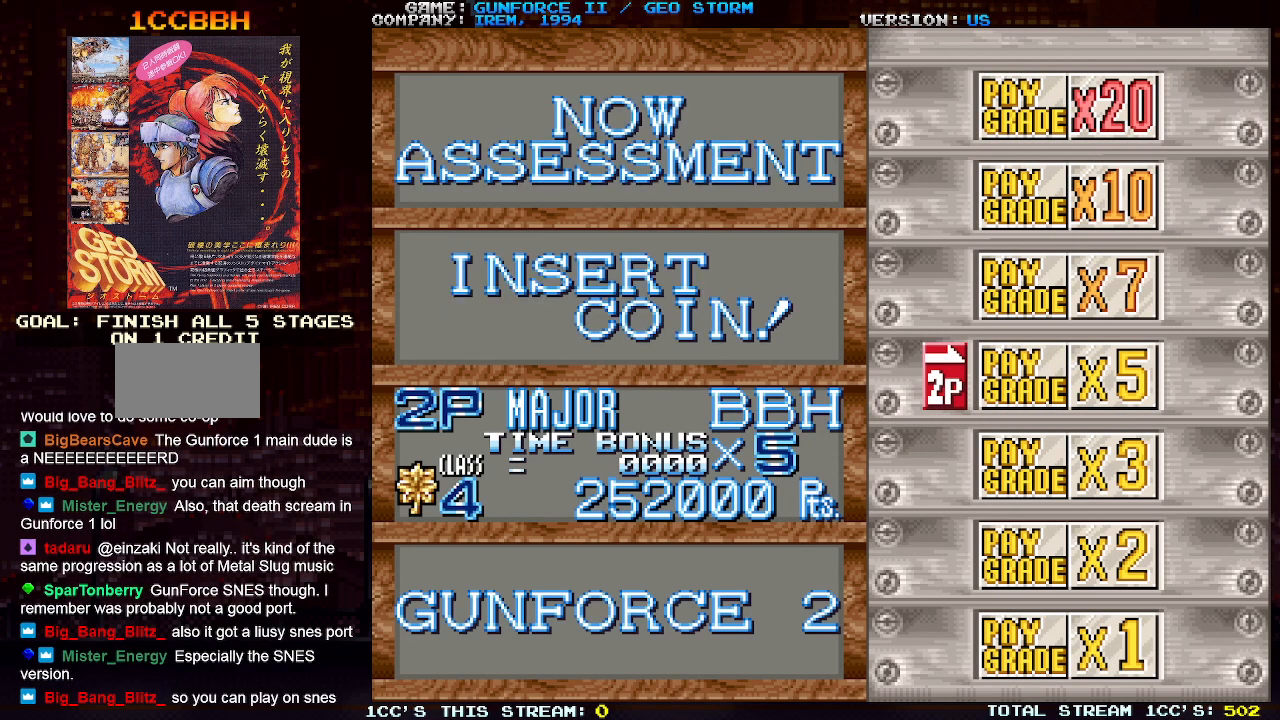
{"buttons": [], "left_stick": "center", "events": [[133, "SQUARE", "down"], [167, "SQUARE", "up"]]}
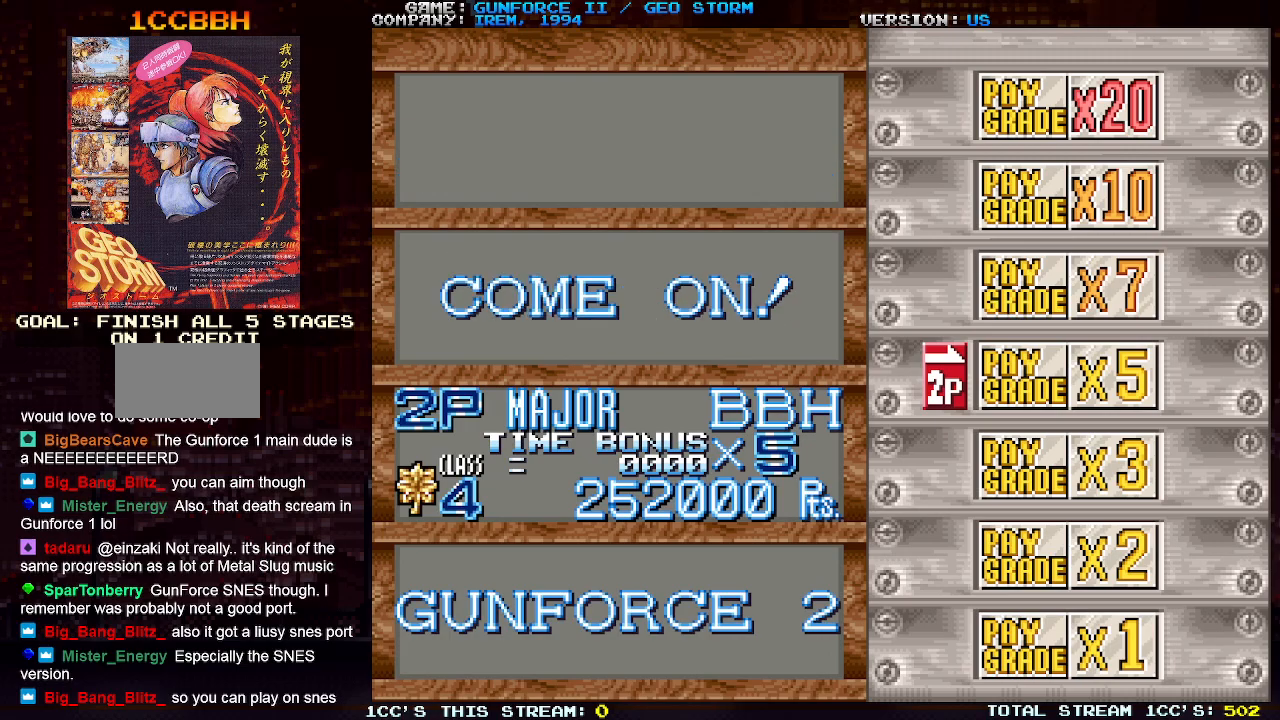
{"buttons": [], "left_stick": "center", "events": []}
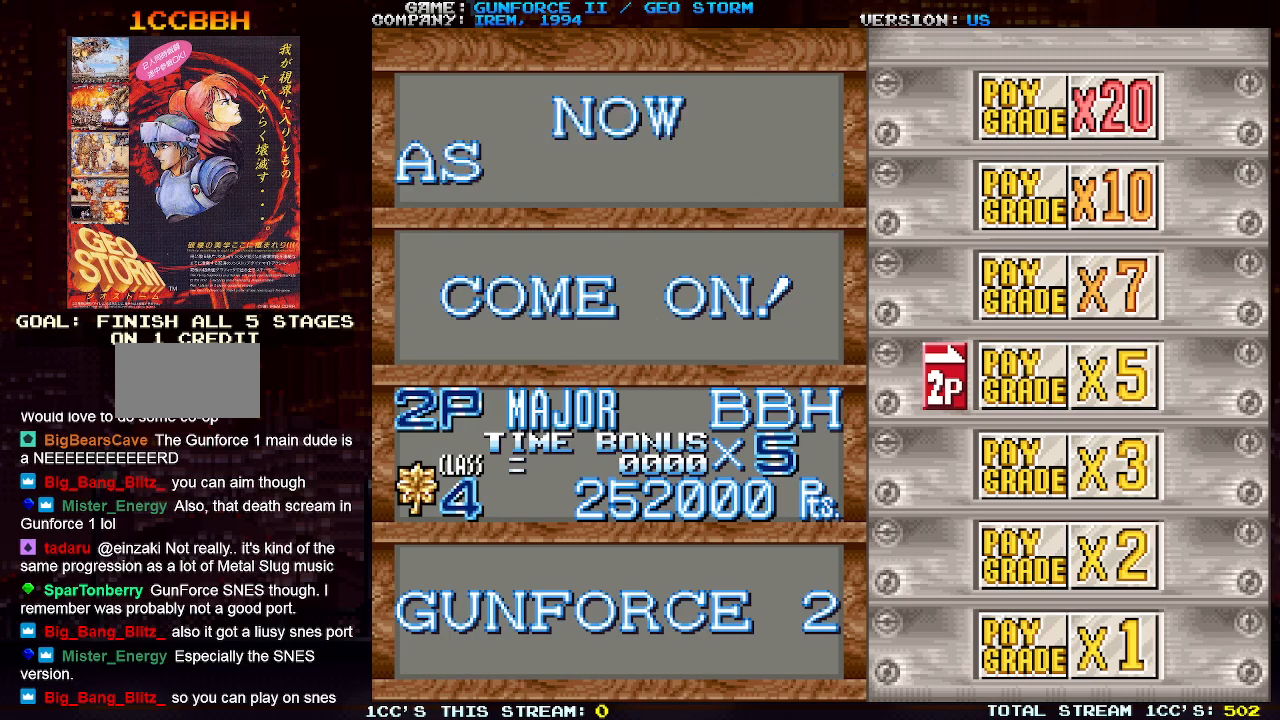
{"buttons": [], "left_stick": "center", "events": []}